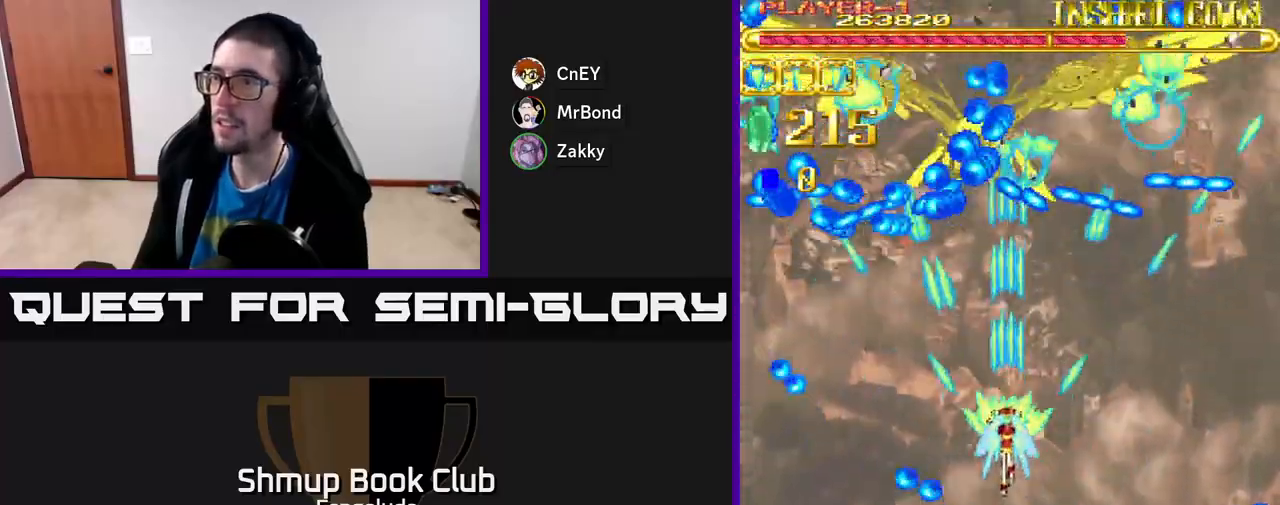
Gameplay with a controller (Xbox layout); each line is a JSON object with the inputs held at the frame after it. "events" lists button and stick changes between this image and that frame as [ms after this image, input, new state], when the widget could be followed in between. Not read: right_stick.
{"buttons": ["A", "DPAD_DOWN"], "left_stick": "center", "events": [[150, "DPAD_UP", "up"], [333, "DPAD_DOWN", "down"]]}
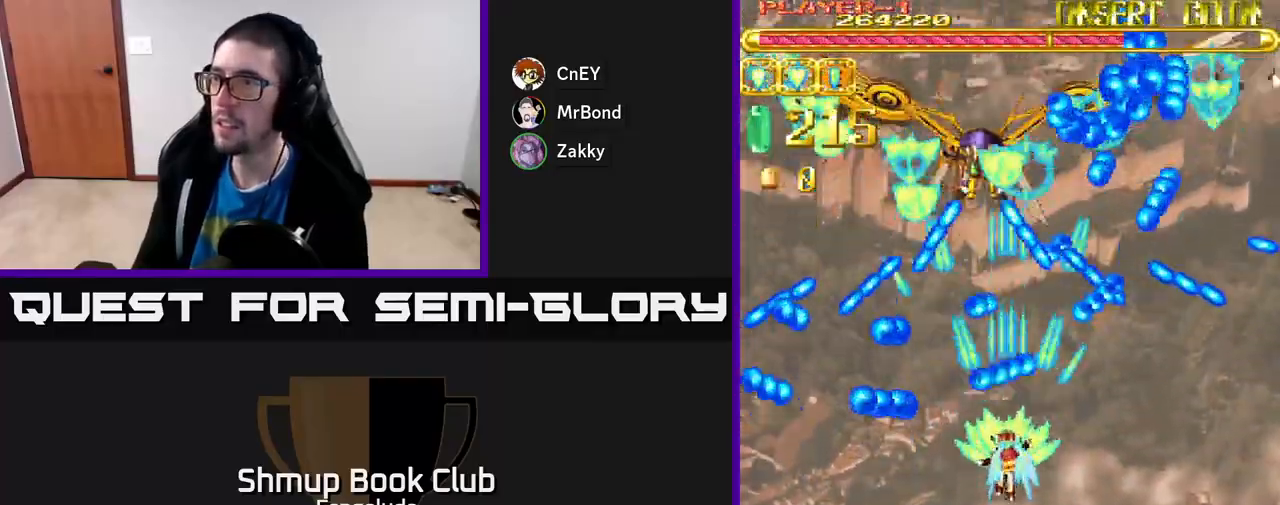
{"buttons": ["A", "DPAD_DOWN"], "left_stick": "center", "events": [[33, "DPAD_DOWN", "up"], [33, "DPAD_LEFT", "down"], [133, "DPAD_UP", "down"], [200, "DPAD_LEFT", "up"], [350, "DPAD_UP", "up"], [417, "DPAD_DOWN", "down"]]}
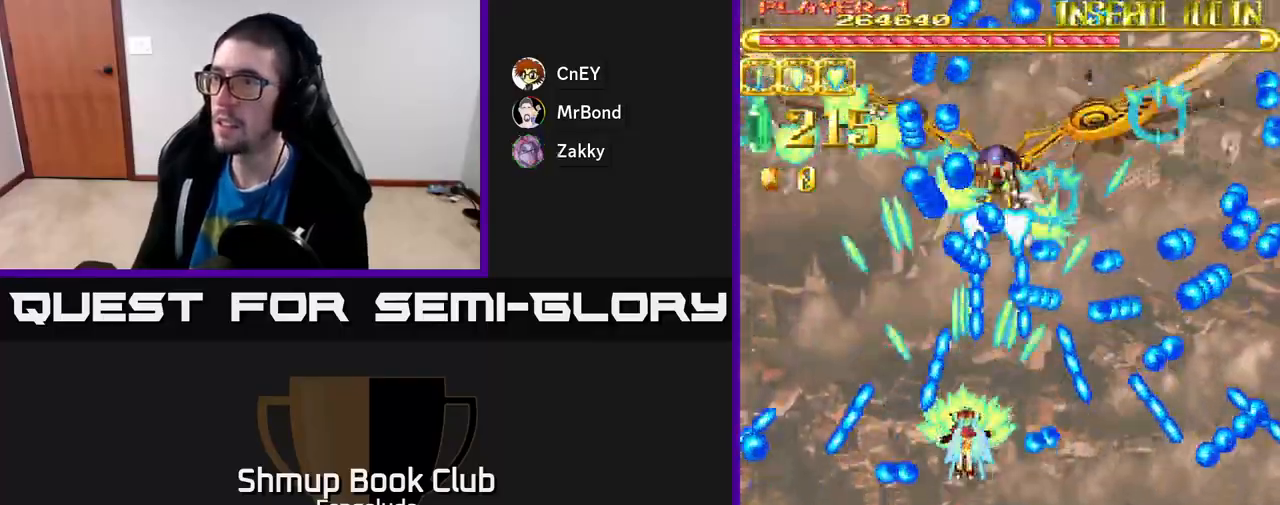
{"buttons": ["A", "DPAD_LEFT"], "left_stick": "center", "events": [[383, "DPAD_DOWN", "up"], [450, "DPAD_LEFT", "down"]]}
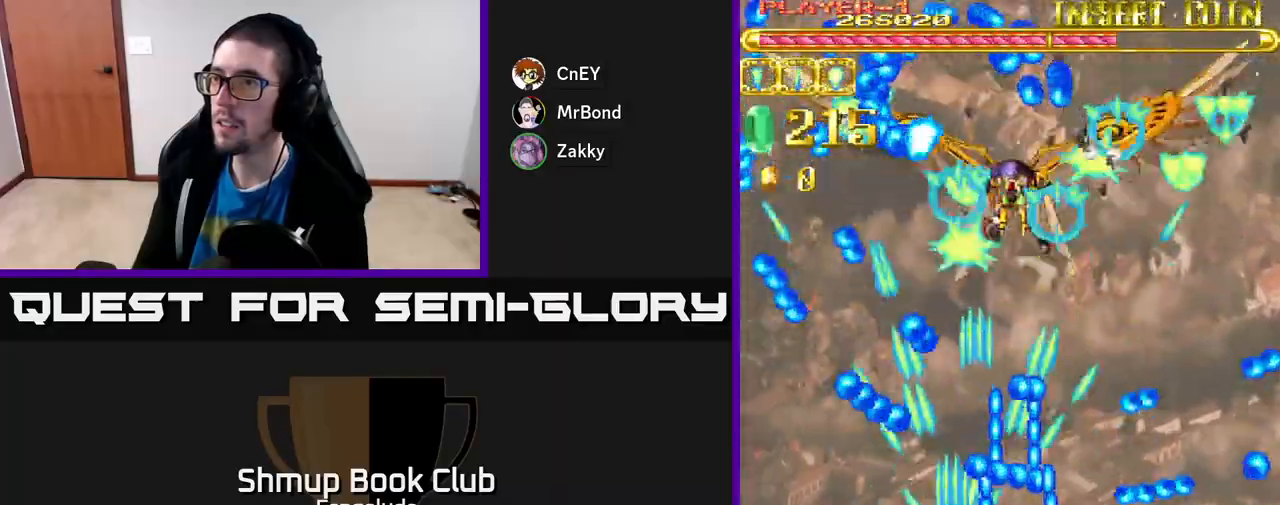
{"buttons": ["A", "DPAD_UP", "DPAD_RIGHT"], "left_stick": "center", "events": [[83, "DPAD_LEFT", "up"], [200, "DPAD_UP", "down"], [450, "DPAD_RIGHT", "down"]]}
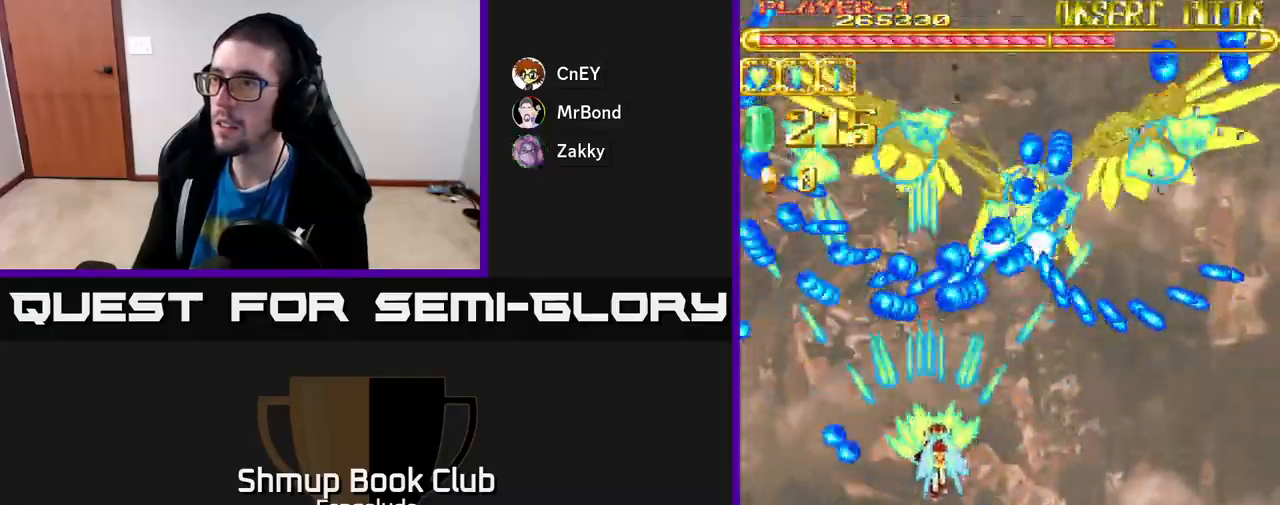
{"buttons": ["A", "DPAD_DOWN"], "left_stick": "center", "events": [[33, "DPAD_UP", "up"], [167, "DPAD_DOWN", "down"], [233, "DPAD_RIGHT", "up"]]}
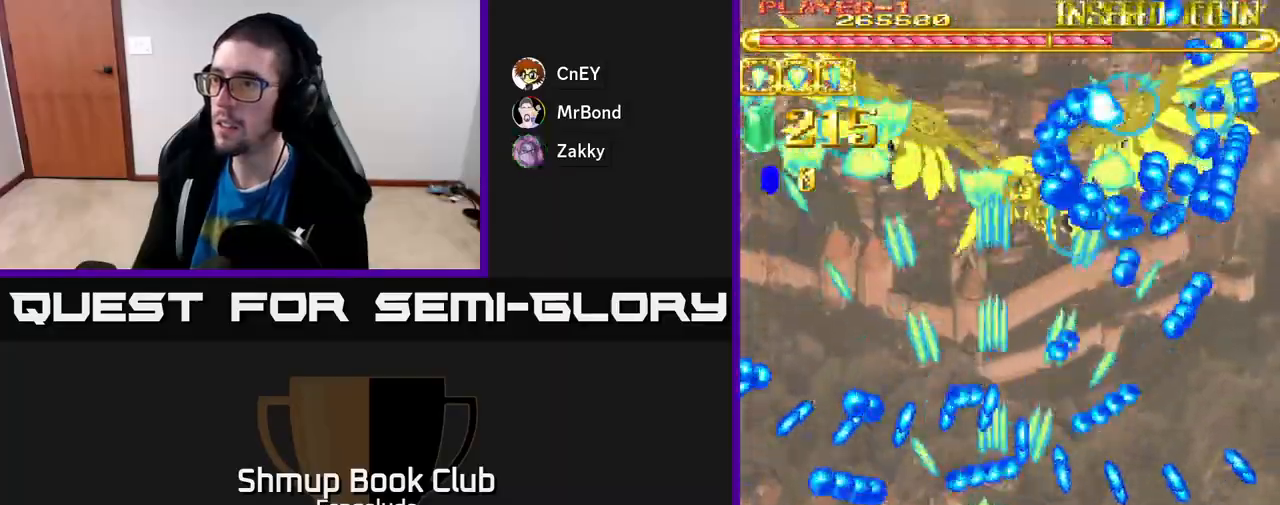
{"buttons": ["A", "DPAD_LEFT"], "left_stick": "center", "events": [[17, "DPAD_LEFT", "down"], [117, "DPAD_DOWN", "up"], [233, "DPAD_LEFT", "up"], [400, "DPAD_LEFT", "down"]]}
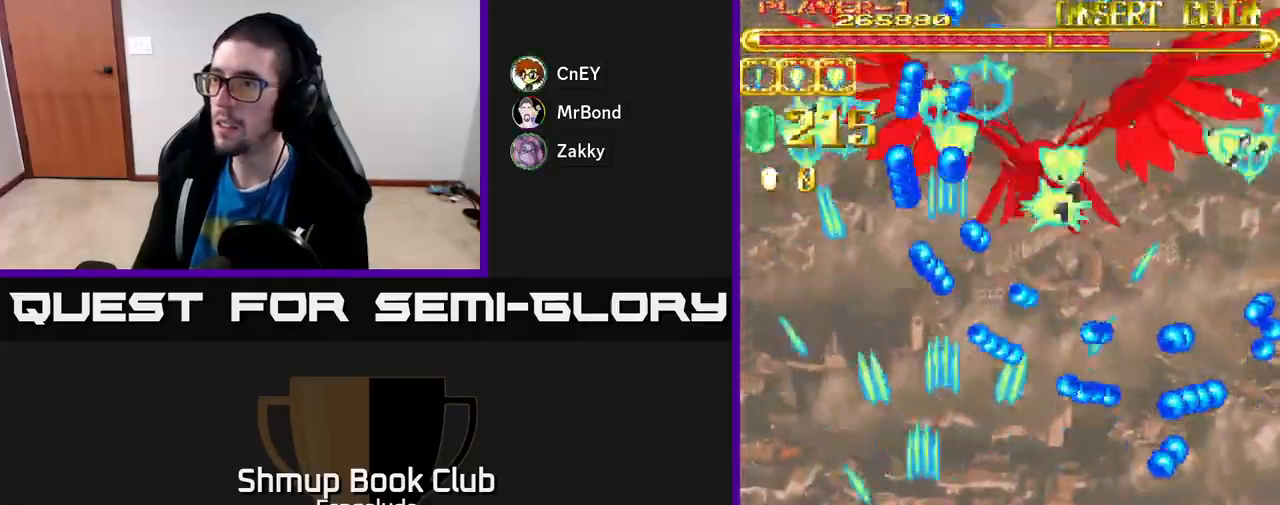
{"buttons": ["A", "DPAD_LEFT"], "left_stick": "center", "events": [[17, "DPAD_LEFT", "up"], [150, "DPAD_RIGHT", "down"], [150, "DPAD_UP", "down"], [250, "DPAD_RIGHT", "up"], [283, "DPAD_LEFT", "down"], [283, "DPAD_UP", "up"], [383, "DPAD_DOWN", "down"], [450, "DPAD_DOWN", "up"]]}
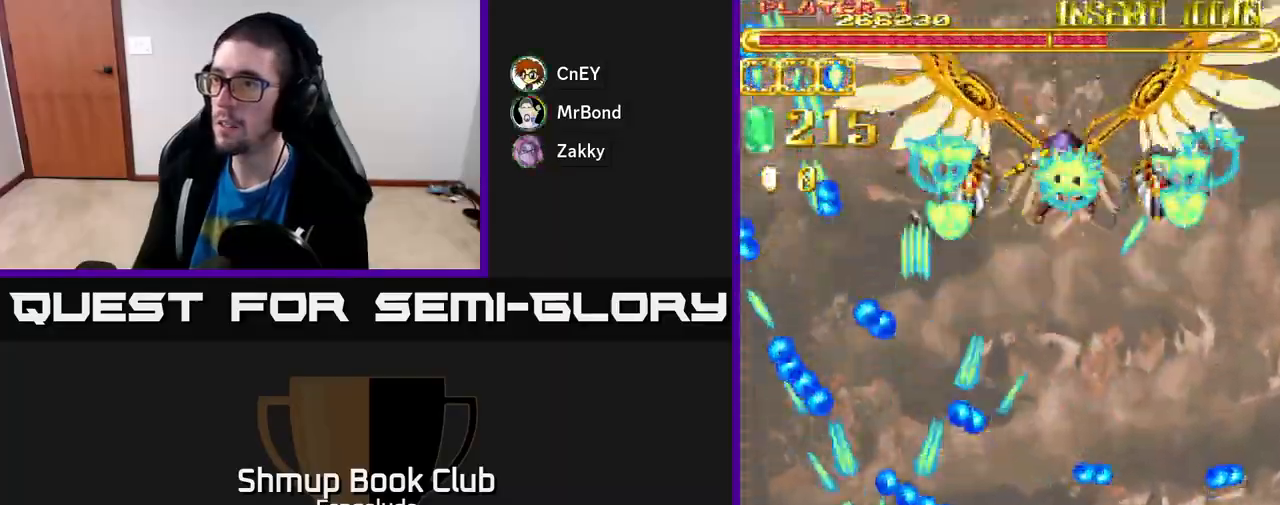
{"buttons": ["A", "DPAD_UP", "DPAD_RIGHT"], "left_stick": "center", "events": [[33, "DPAD_UP", "down"], [133, "DPAD_LEFT", "up"], [200, "DPAD_RIGHT", "down"]]}
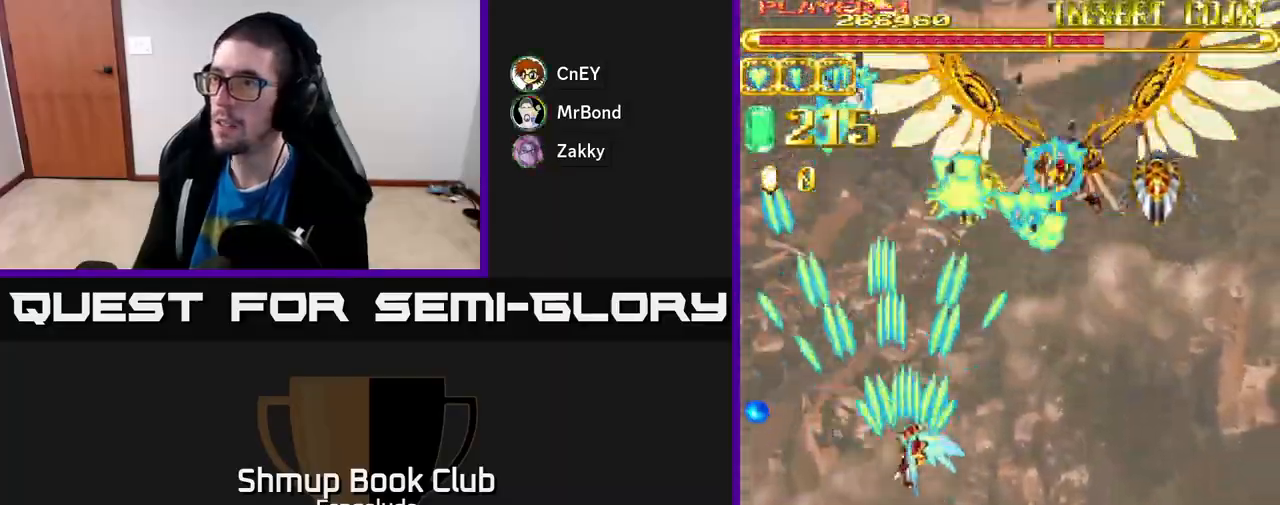
{"buttons": ["A", "DPAD_DOWN"], "left_stick": "center", "events": [[17, "DPAD_UP", "up"], [483, "DPAD_DOWN", "down"], [483, "DPAD_RIGHT", "up"]]}
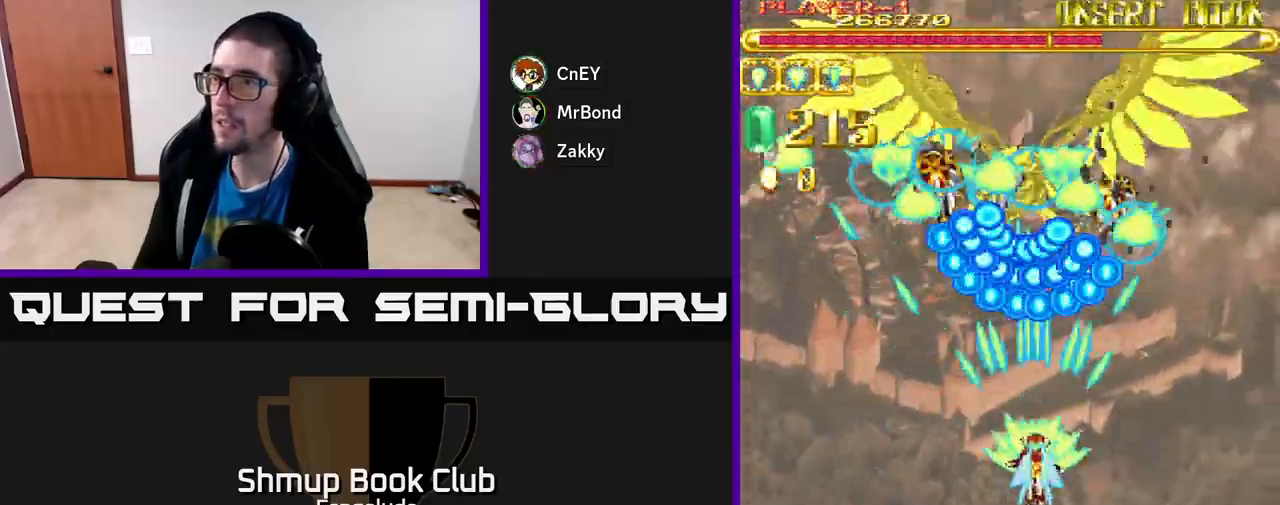
{"buttons": ["A", "DPAD_DOWN"], "left_stick": "center", "events": []}
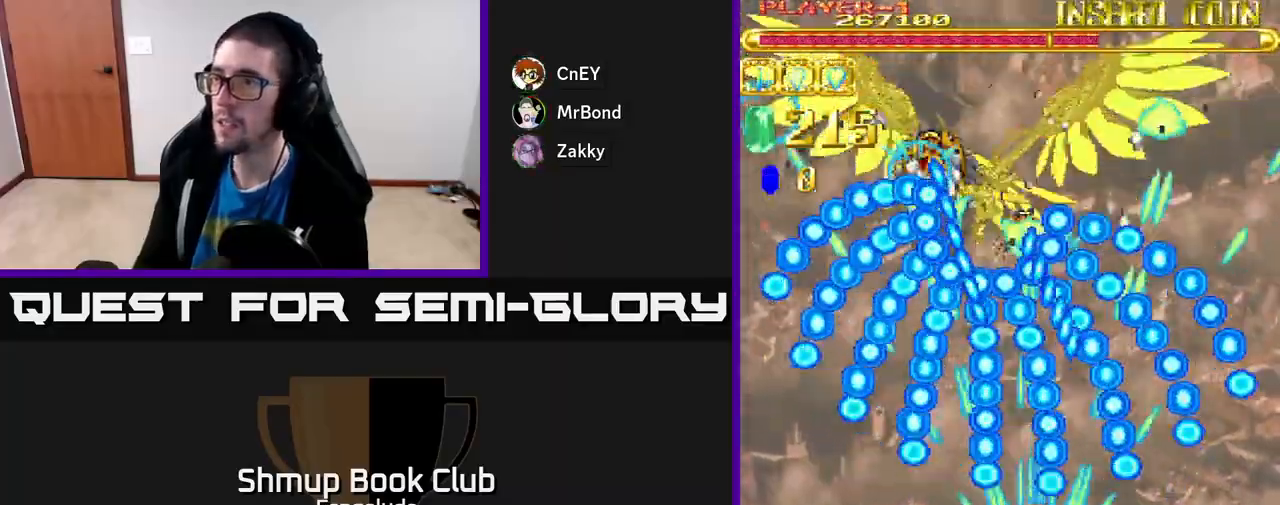
{"buttons": ["A"], "left_stick": "center", "events": [[67, "DPAD_DOWN", "up"], [117, "DPAD_LEFT", "down"], [200, "DPAD_LEFT", "up"]]}
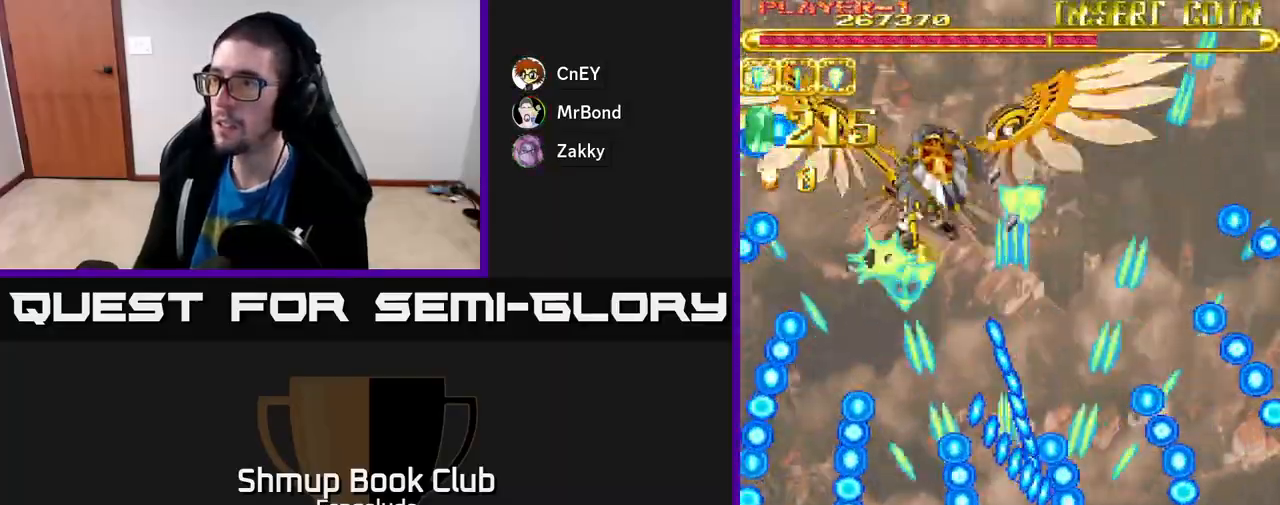
{"buttons": ["A", "DPAD_UP"], "left_stick": "center", "events": [[200, "DPAD_LEFT", "down"], [250, "DPAD_UP", "down"], [317, "DPAD_LEFT", "up"]]}
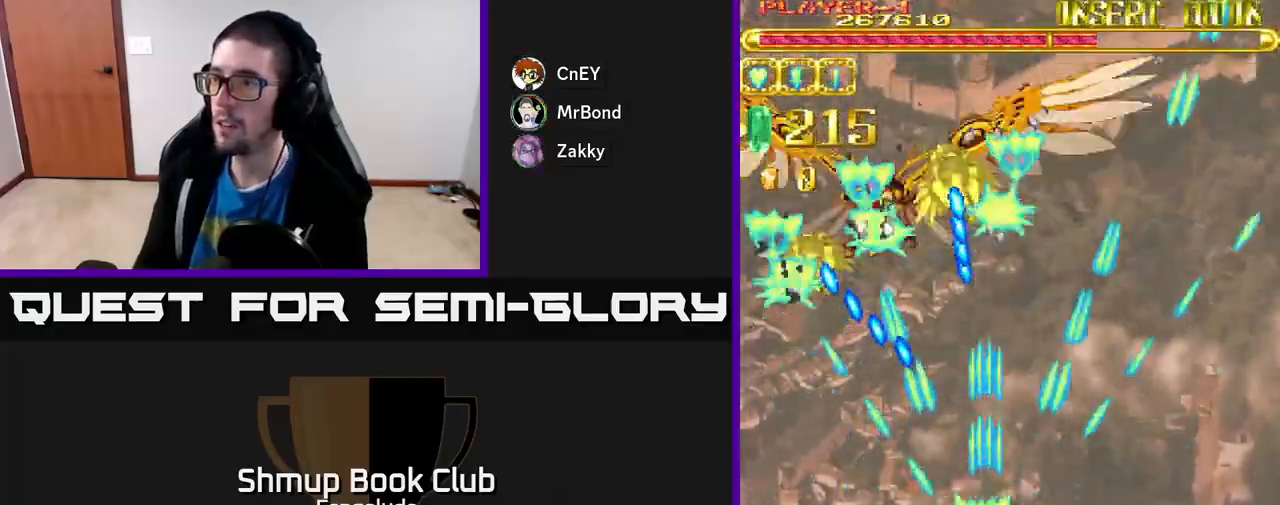
{"buttons": ["A", "DPAD_RIGHT"], "left_stick": "center", "events": [[133, "DPAD_UP", "up"], [183, "DPAD_DOWN", "down"], [267, "DPAD_RIGHT", "down"], [300, "DPAD_DOWN", "up"], [417, "DPAD_UP", "down"], [500, "DPAD_UP", "up"]]}
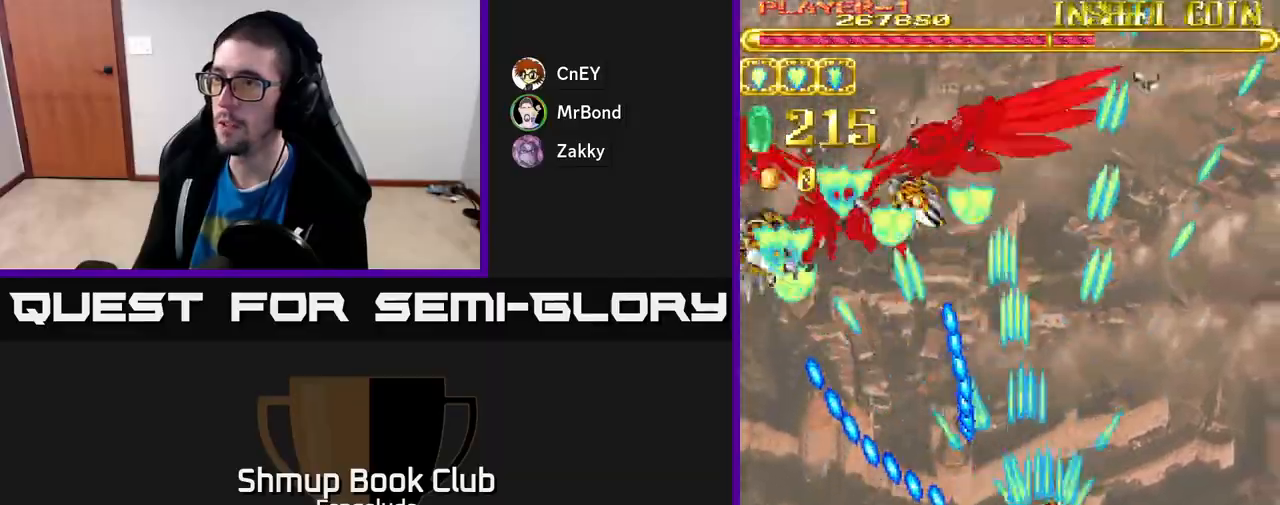
{"buttons": ["A"], "left_stick": "center", "events": [[117, "DPAD_RIGHT", "up"], [317, "DPAD_UP", "down"], [500, "DPAD_UP", "up"]]}
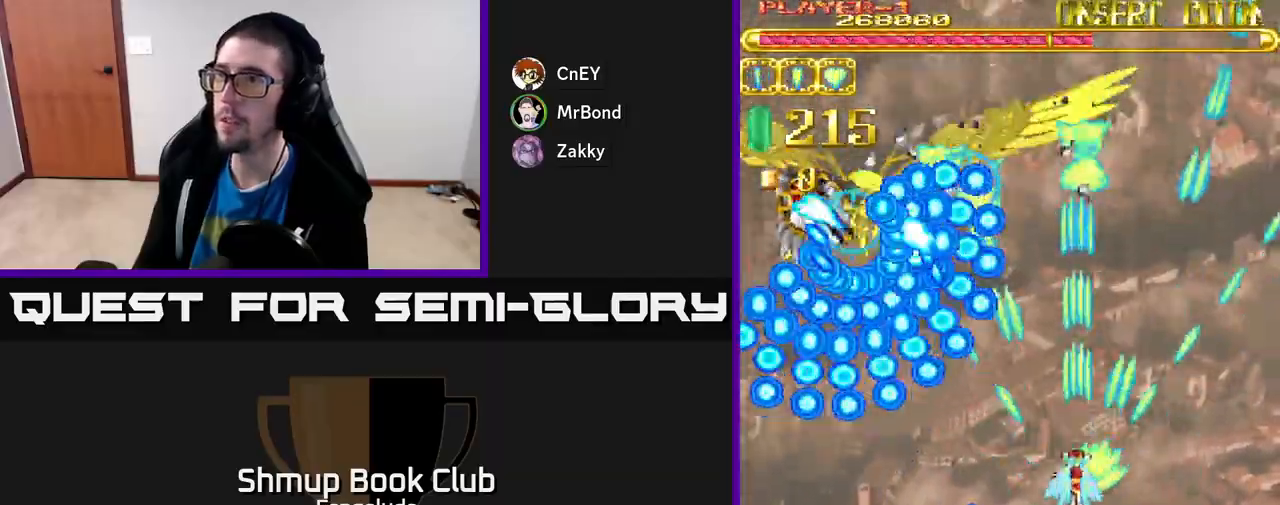
{"buttons": ["A", "DPAD_DOWN"], "left_stick": "center", "events": [[133, "DPAD_DOWN", "down"]]}
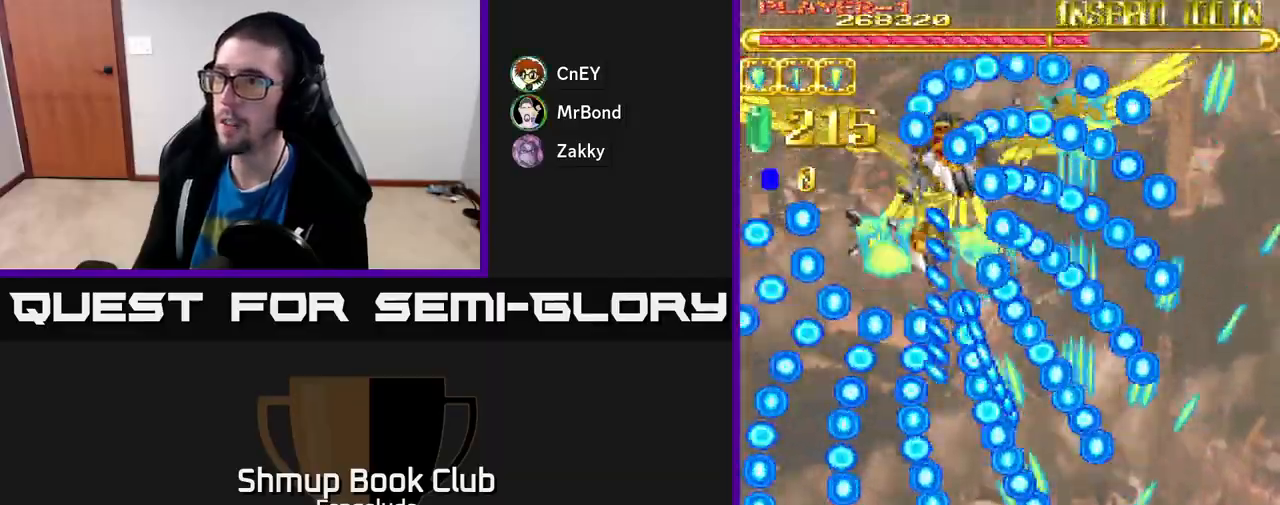
{"buttons": ["A", "DPAD_UP", "DPAD_LEFT"], "left_stick": "center", "events": [[83, "DPAD_DOWN", "up"], [217, "DPAD_LEFT", "down"], [317, "DPAD_LEFT", "up"], [467, "DPAD_LEFT", "down"], [500, "DPAD_UP", "down"]]}
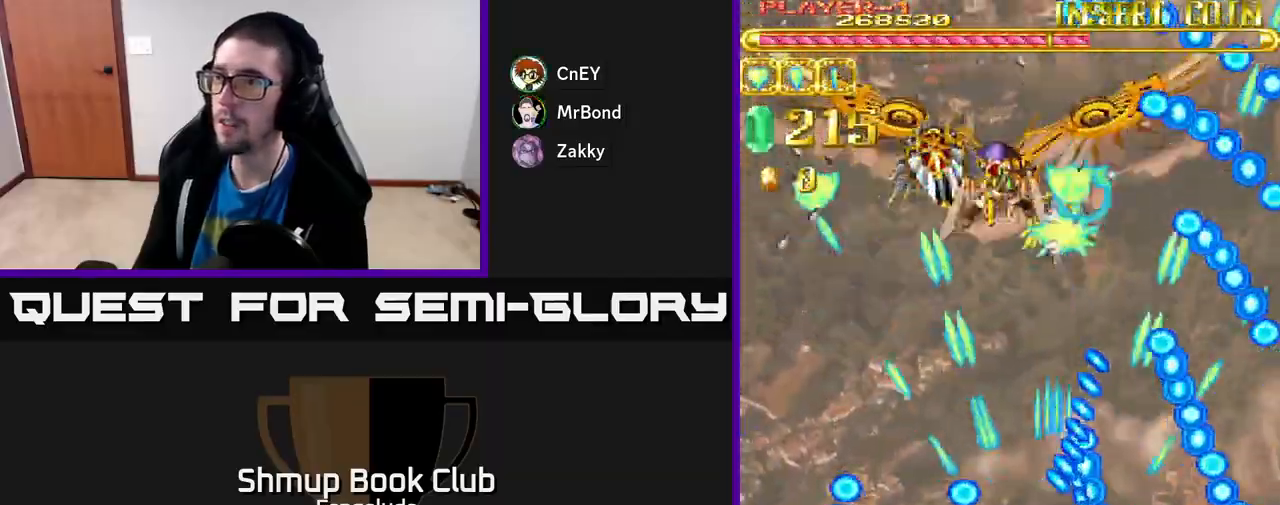
{"buttons": ["A", "DPAD_UP"], "left_stick": "center", "events": [[83, "DPAD_LEFT", "up"]]}
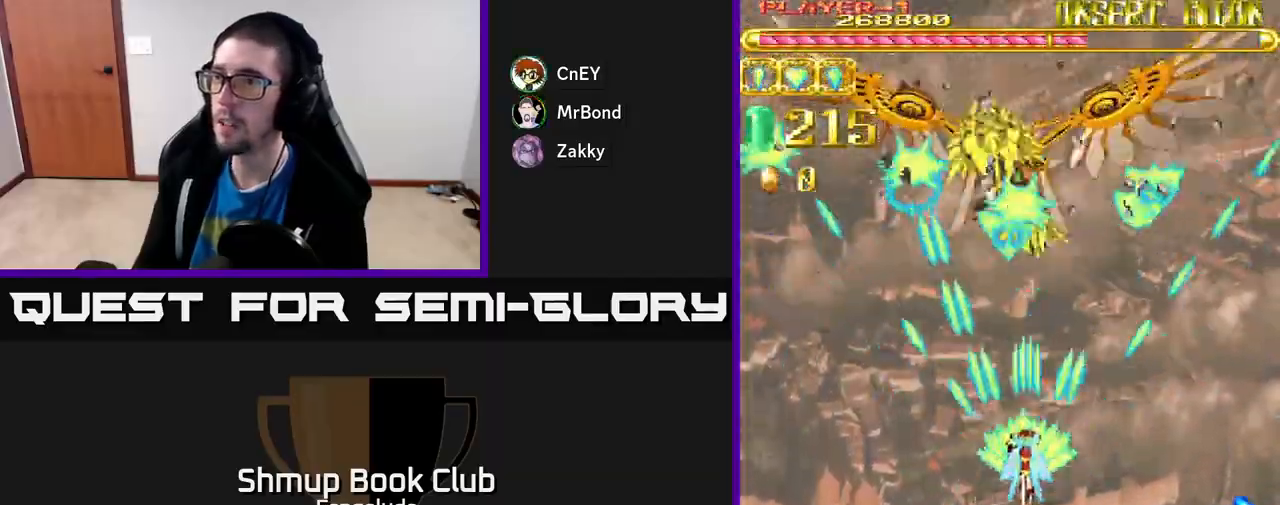
{"buttons": ["A"], "left_stick": "center", "events": [[33, "DPAD_LEFT", "down"], [150, "DPAD_LEFT", "up"], [233, "DPAD_UP", "up"]]}
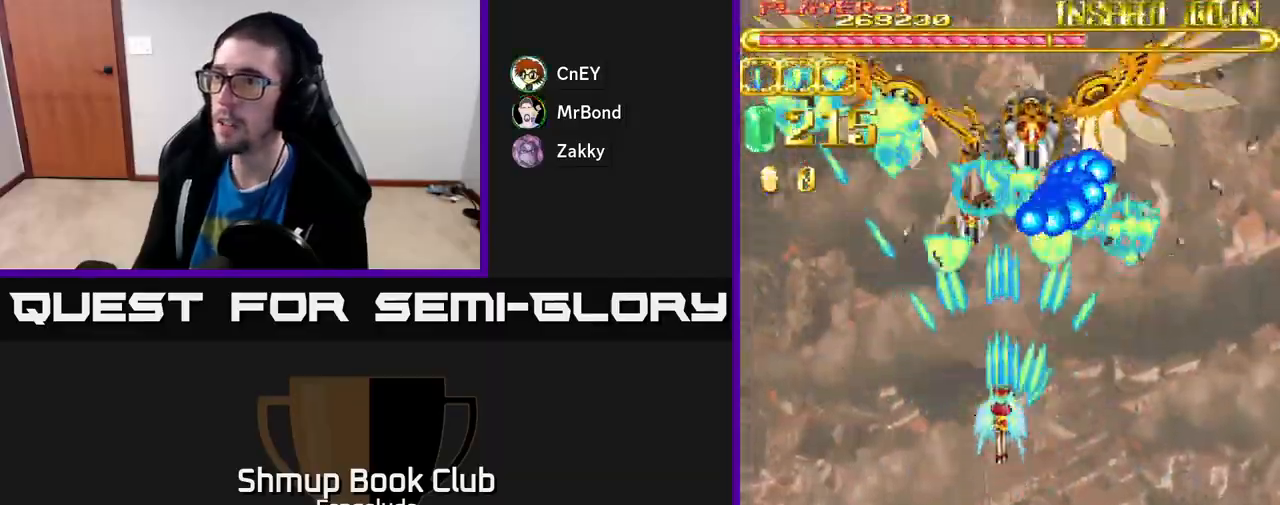
{"buttons": ["A", "DPAD_DOWN"], "left_stick": "center", "events": [[150, "DPAD_DOWN", "down"]]}
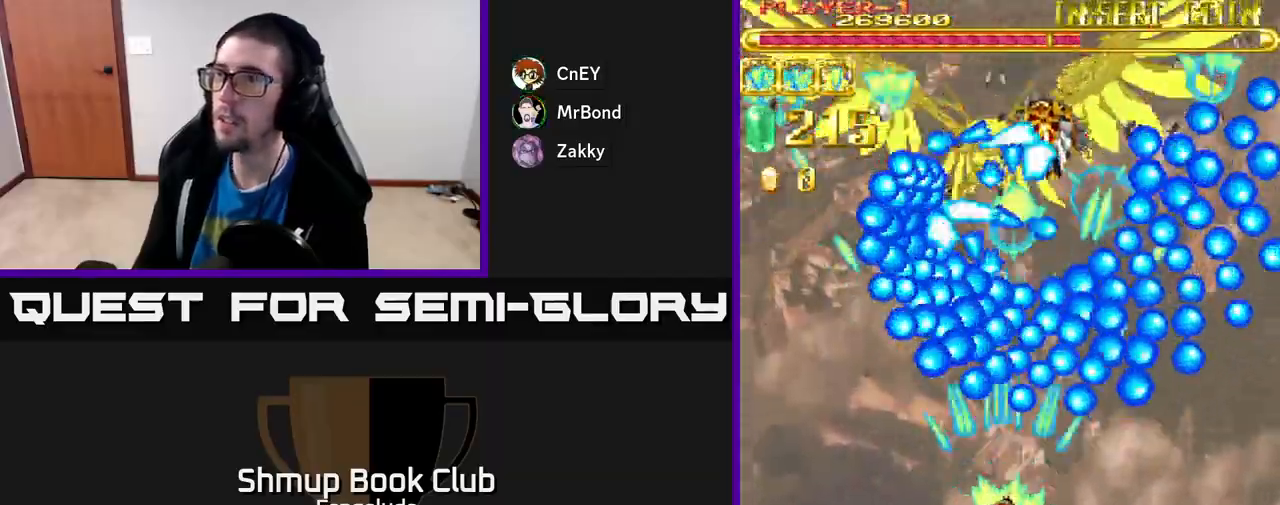
{"buttons": ["A"], "left_stick": "center", "events": [[450, "DPAD_DOWN", "up"]]}
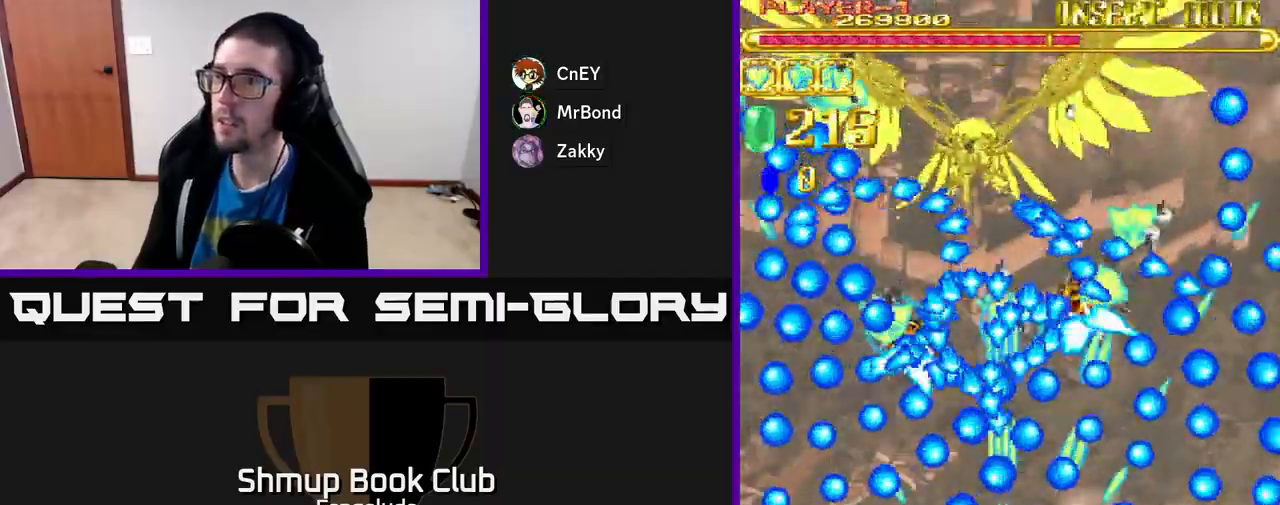
{"buttons": ["A", "DPAD_LEFT"], "left_stick": "center", "events": [[67, "DPAD_LEFT", "down"], [183, "DPAD_LEFT", "up"], [300, "DPAD_LEFT", "down"]]}
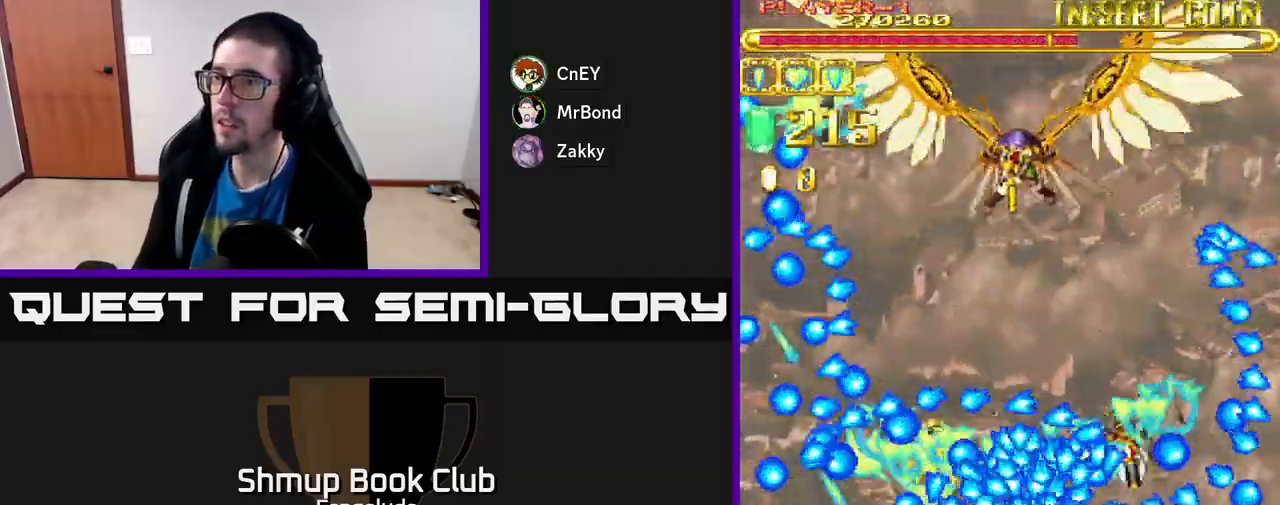
{"buttons": ["A", "DPAD_RIGHT"], "left_stick": "center", "events": [[83, "DPAD_LEFT", "up"], [183, "DPAD_LEFT", "down"], [233, "DPAD_LEFT", "up"], [250, "DPAD_UP", "down"], [267, "DPAD_LEFT", "down"], [417, "DPAD_LEFT", "up"], [483, "DPAD_RIGHT", "down"], [483, "DPAD_UP", "up"]]}
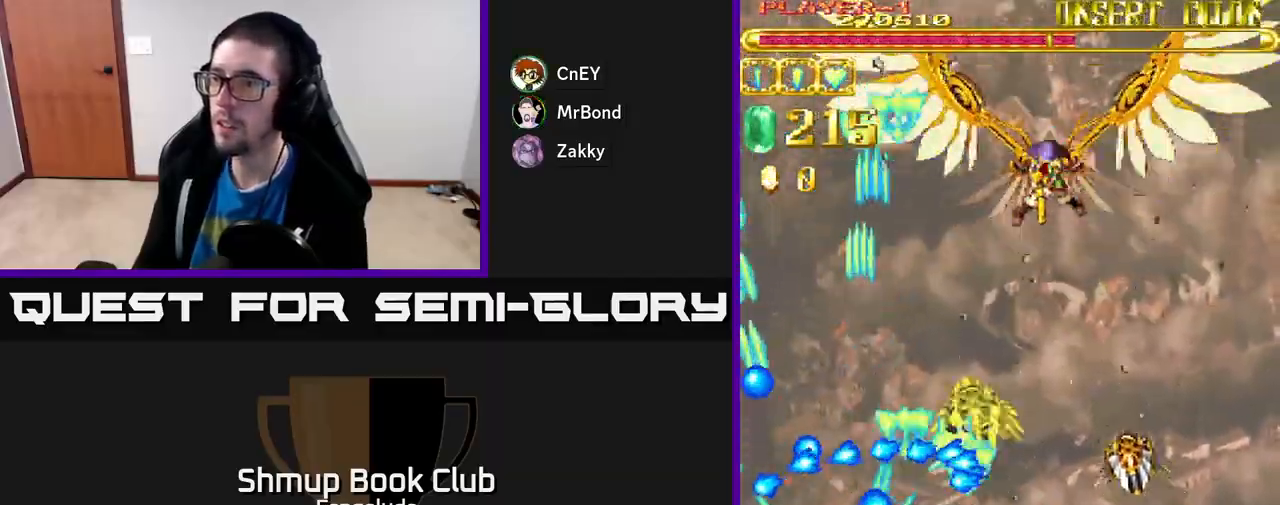
{"buttons": ["A", "DPAD_RIGHT"], "left_stick": "center", "events": [[33, "DPAD_UP", "down"], [67, "DPAD_RIGHT", "up"], [83, "DPAD_UP", "up"], [300, "DPAD_RIGHT", "down"]]}
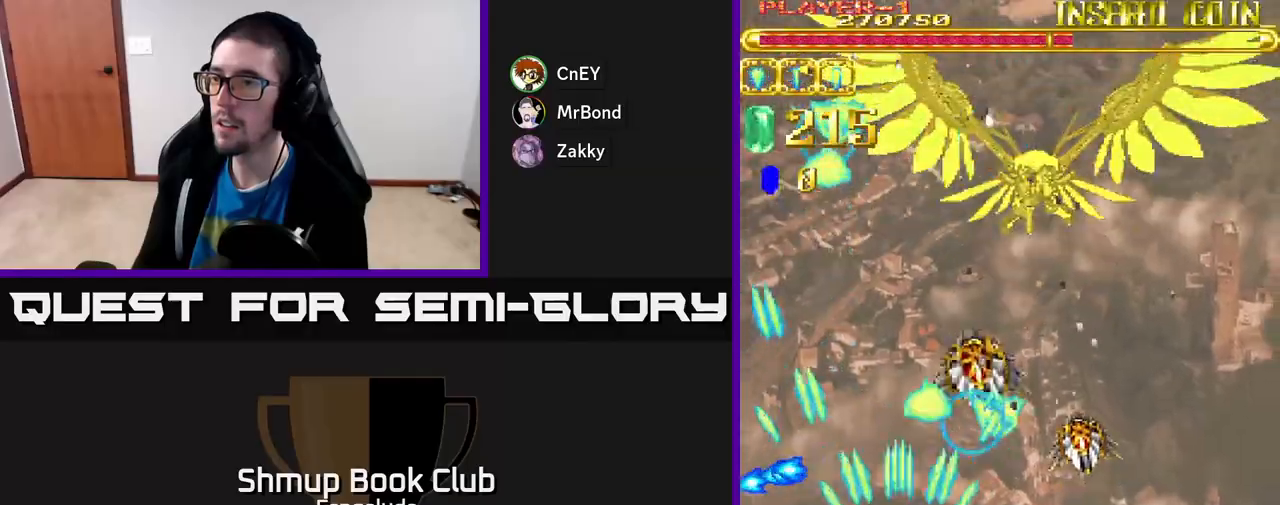
{"buttons": ["A", "DPAD_UP"], "left_stick": "center", "events": [[400, "DPAD_UP", "down"], [417, "DPAD_RIGHT", "up"]]}
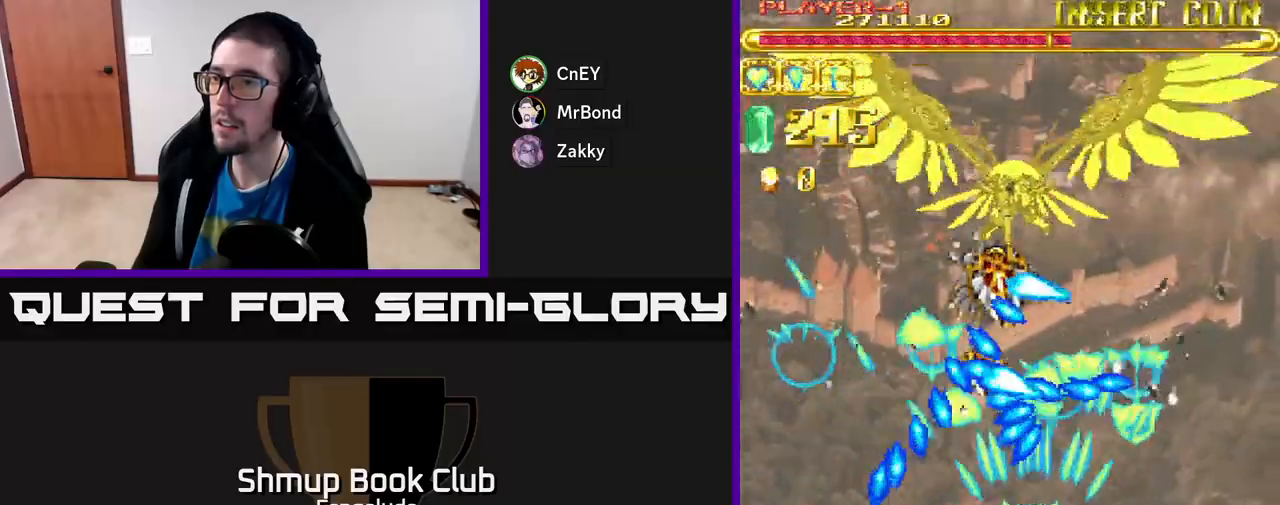
{"buttons": ["A"], "left_stick": "center", "events": [[17, "DPAD_UP", "up"], [33, "DPAD_DOWN", "down"], [183, "DPAD_RIGHT", "down"], [400, "DPAD_DOWN", "up"], [450, "DPAD_RIGHT", "up"]]}
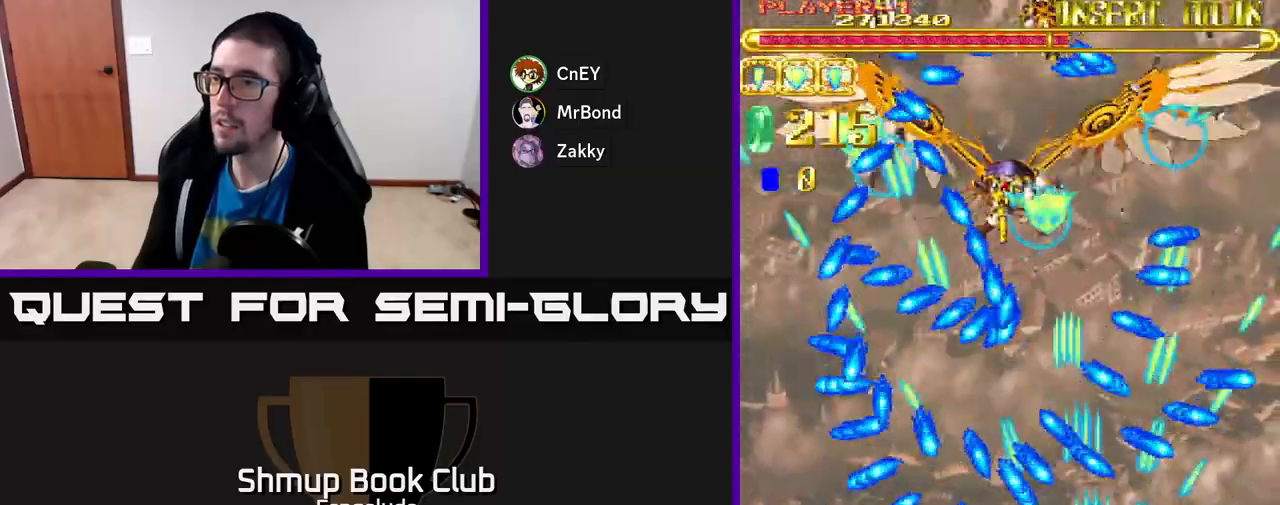
{"buttons": ["A"], "left_stick": "center", "events": [[200, "DPAD_DOWN", "down"], [250, "DPAD_LEFT", "down"], [283, "DPAD_DOWN", "up"], [333, "DPAD_LEFT", "up"]]}
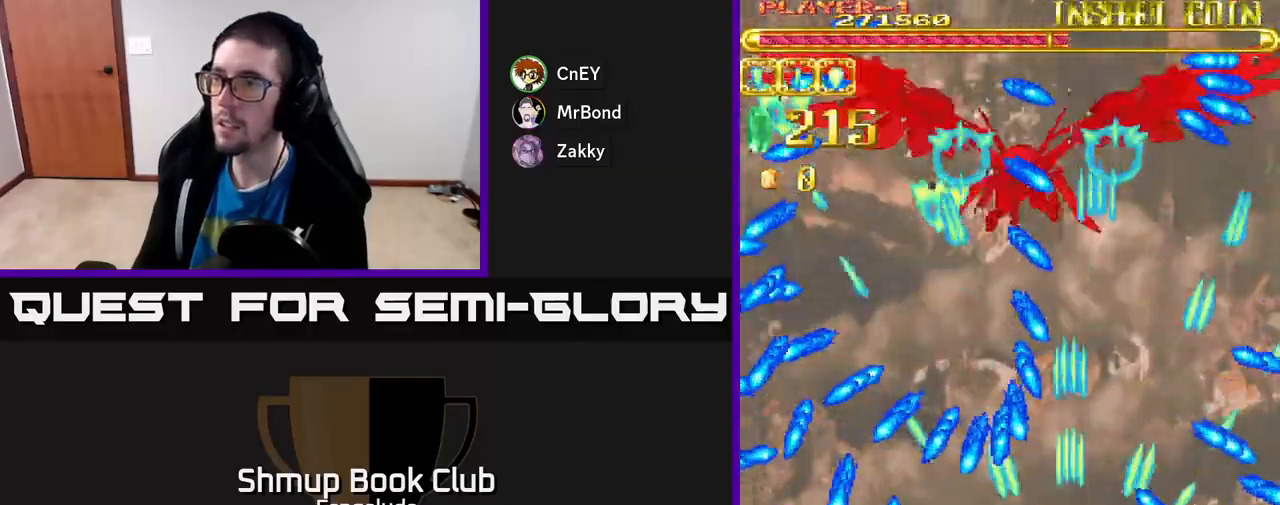
{"buttons": ["A"], "left_stick": "center", "events": [[33, "DPAD_LEFT", "down"], [183, "DPAD_LEFT", "up"]]}
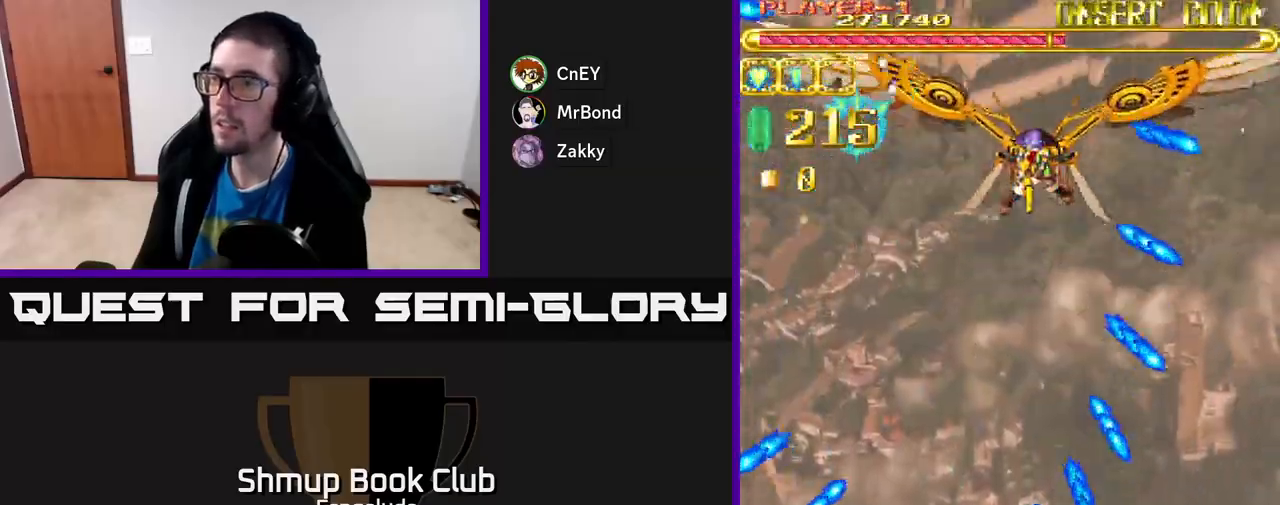
{"buttons": ["DPAD_UP", "DPAD_RIGHT"], "left_stick": "center", "events": [[183, "A", "up"], [350, "DPAD_UP", "down"], [450, "DPAD_RIGHT", "down"]]}
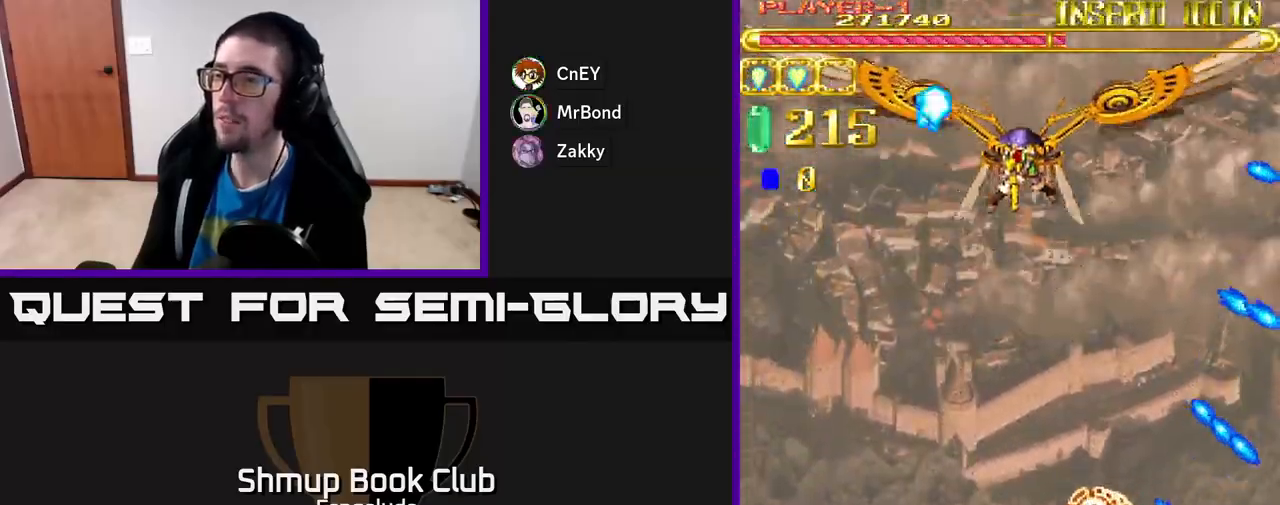
{"buttons": ["DPAD_UP", "DPAD_RIGHT"], "left_stick": "center", "events": []}
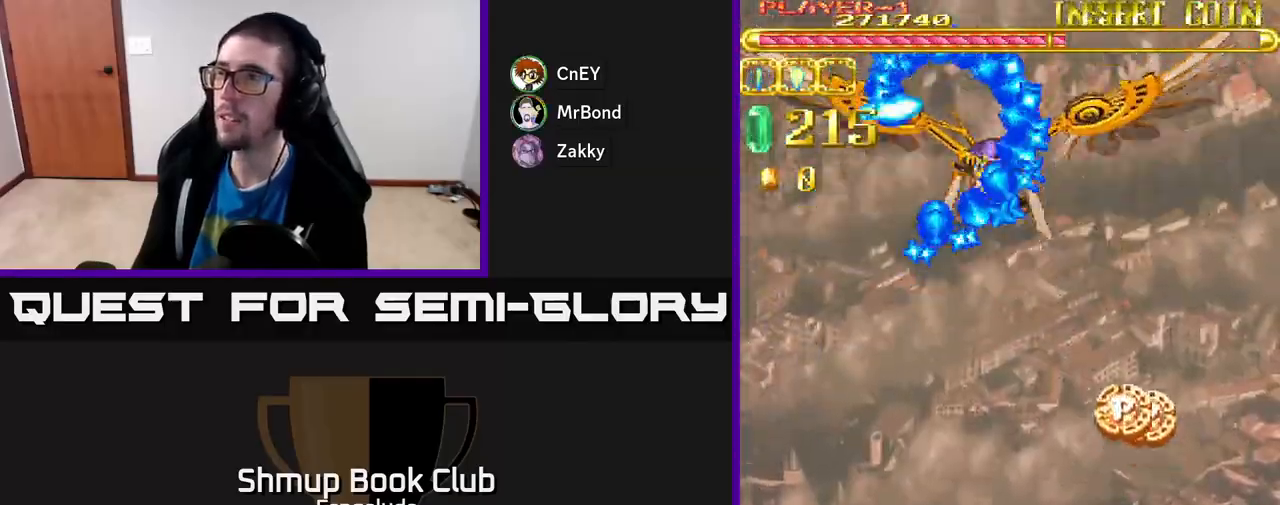
{"buttons": ["A", "DPAD_UP"], "left_stick": "center", "events": [[233, "A", "down"], [383, "DPAD_RIGHT", "up"]]}